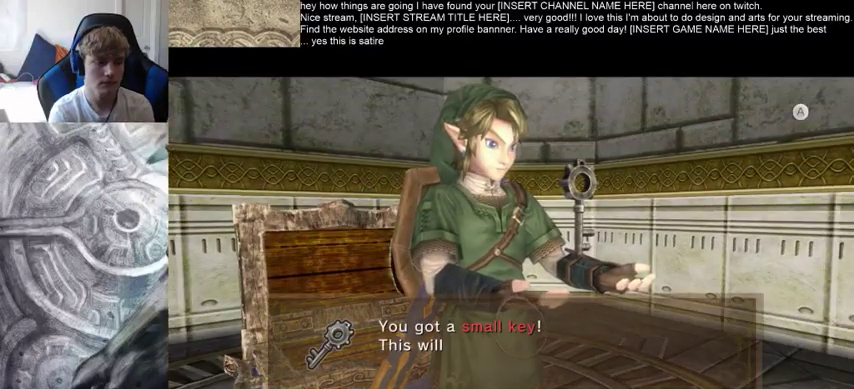
Gameplay with a controller (Xbox layout); each line is a JSON object with the inputs held at the frame after it. "events" lists button and stick changes between this image and that frame as [ms after this image, input, new state], when the widget could be followed in between. Not read: L3 R3.
{"buttons": [], "left_stick": "center", "right_stick": "center", "events": []}
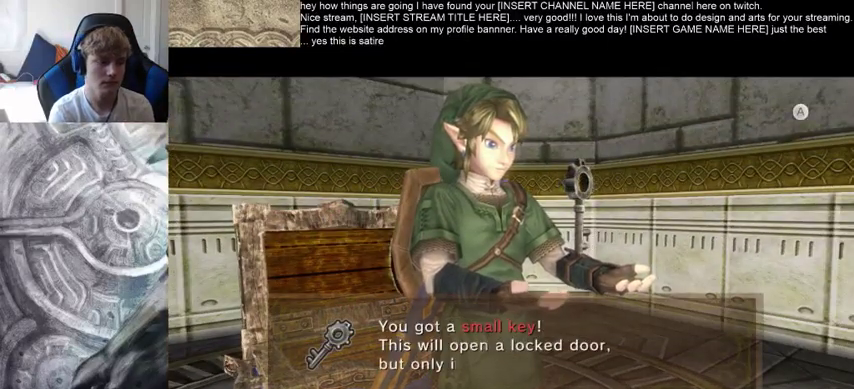
{"buttons": [], "left_stick": "center", "right_stick": "center", "events": []}
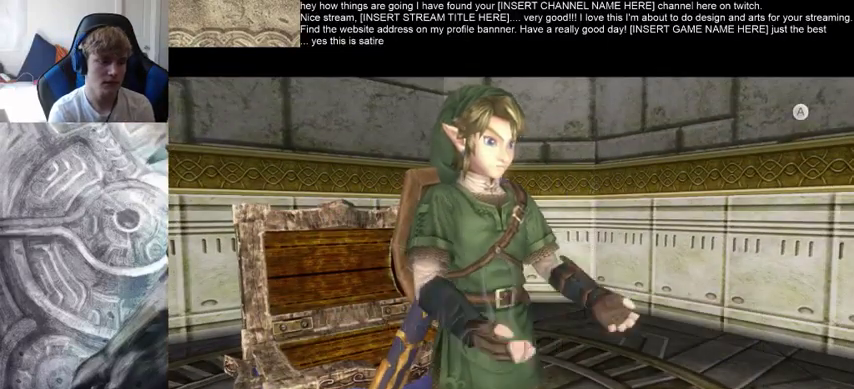
{"buttons": [], "left_stick": "down", "right_stick": "center", "events": [[467, "left_stick", "down"]]}
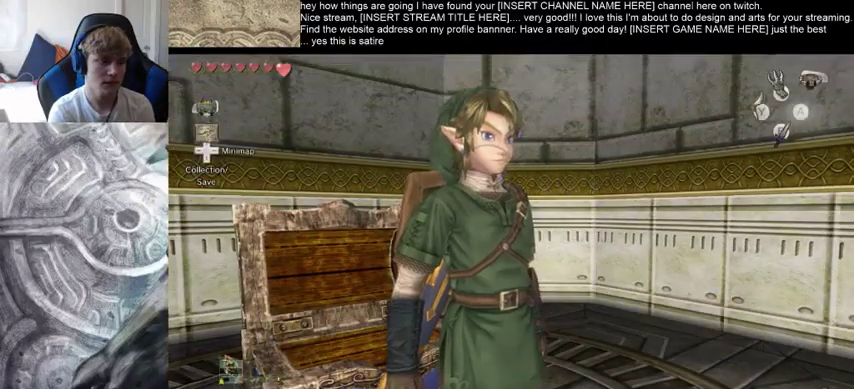
{"buttons": [], "left_stick": "left", "right_stick": "center", "events": [[167, "left_stick", "center"], [267, "left_stick", "left"]]}
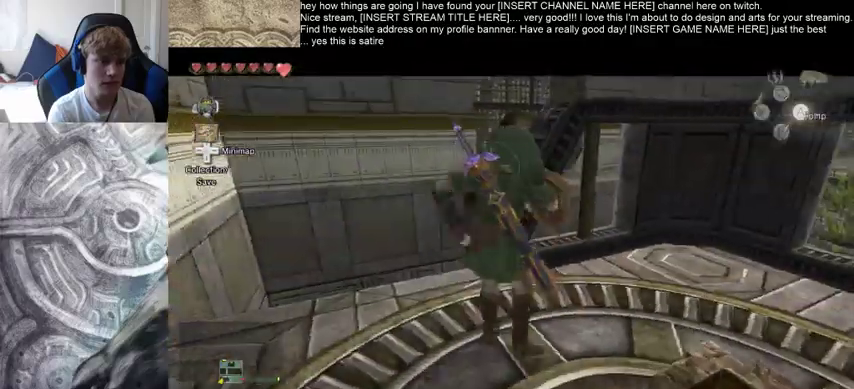
{"buttons": [], "left_stick": "center", "right_stick": "center", "events": [[400, "left_stick", "center"]]}